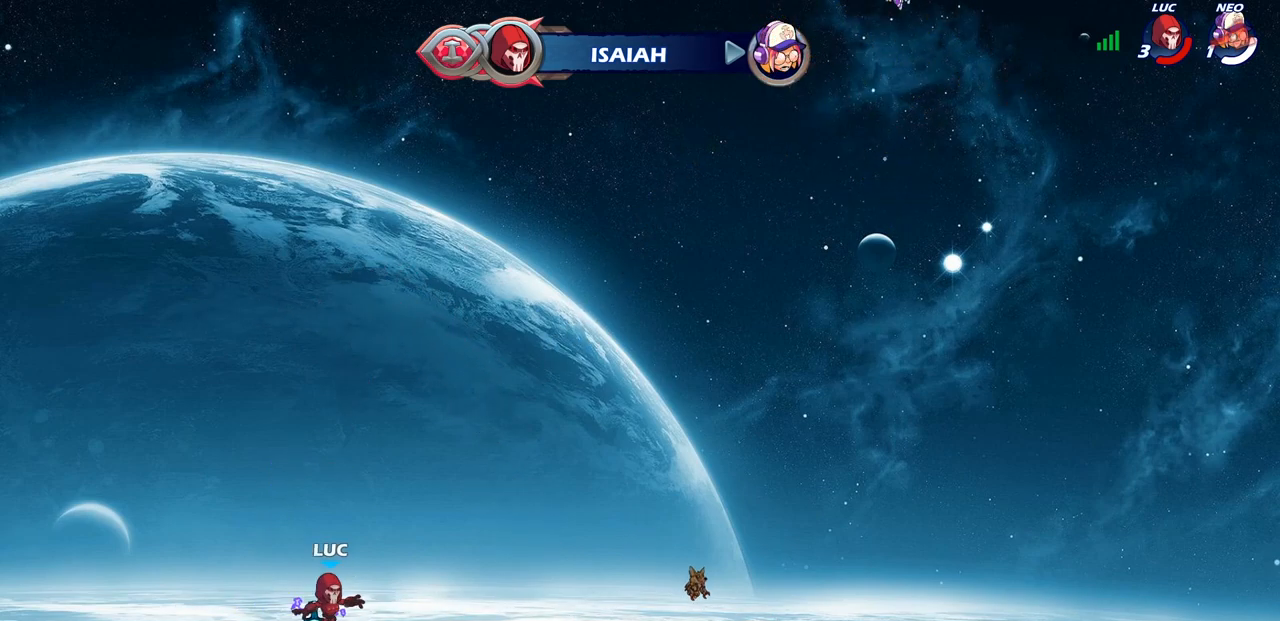
Gameplay with a controller (PlayStation layout); each line is a JSON object with the inputs held at the frame after it. "events" lists button and stick changes between this image and that frame as [ms after this image, input, new state], when the widget could be followed in between.
{"buttons": [], "left_stick": "center", "right_stick": "center", "events": [[67, "R1", "up"], [183, "R2", "down"], [200, "CROSS", "down"], [283, "left_stick", "up"], [333, "SQUARE", "down"], [383, "CROSS", "up"], [383, "R2", "up"], [417, "left_stick", "center"], [433, "SQUARE", "up"]]}
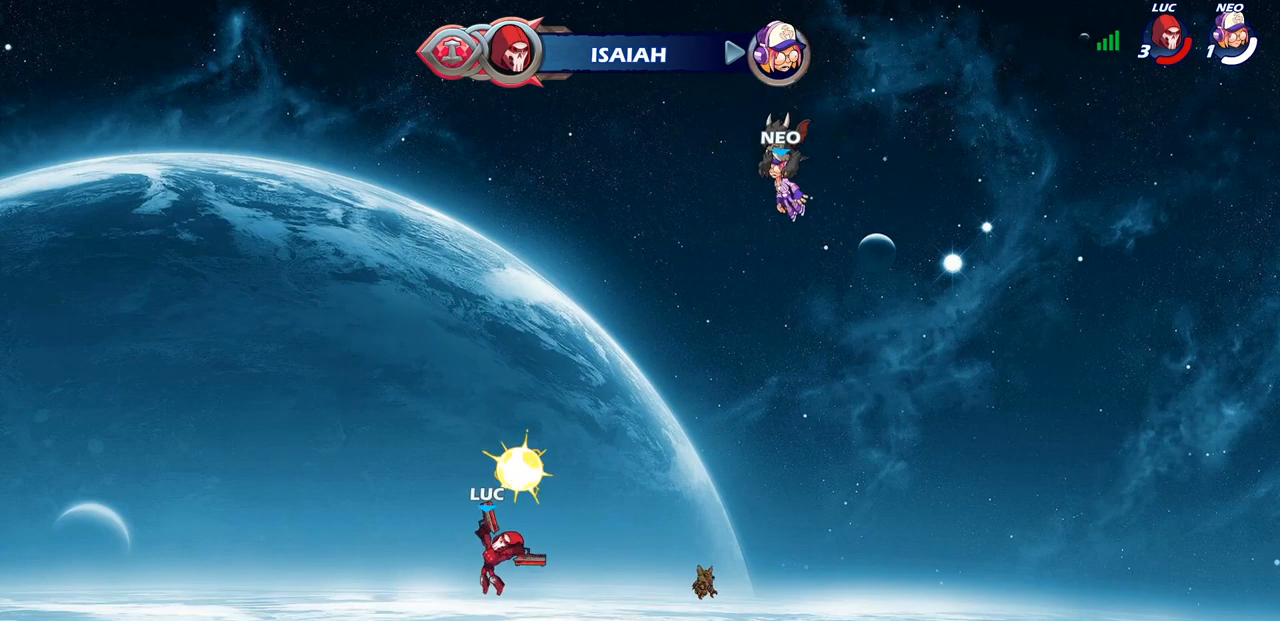
{"buttons": [], "left_stick": "up-left", "right_stick": "center", "events": [[467, "left_stick", "up-left"]]}
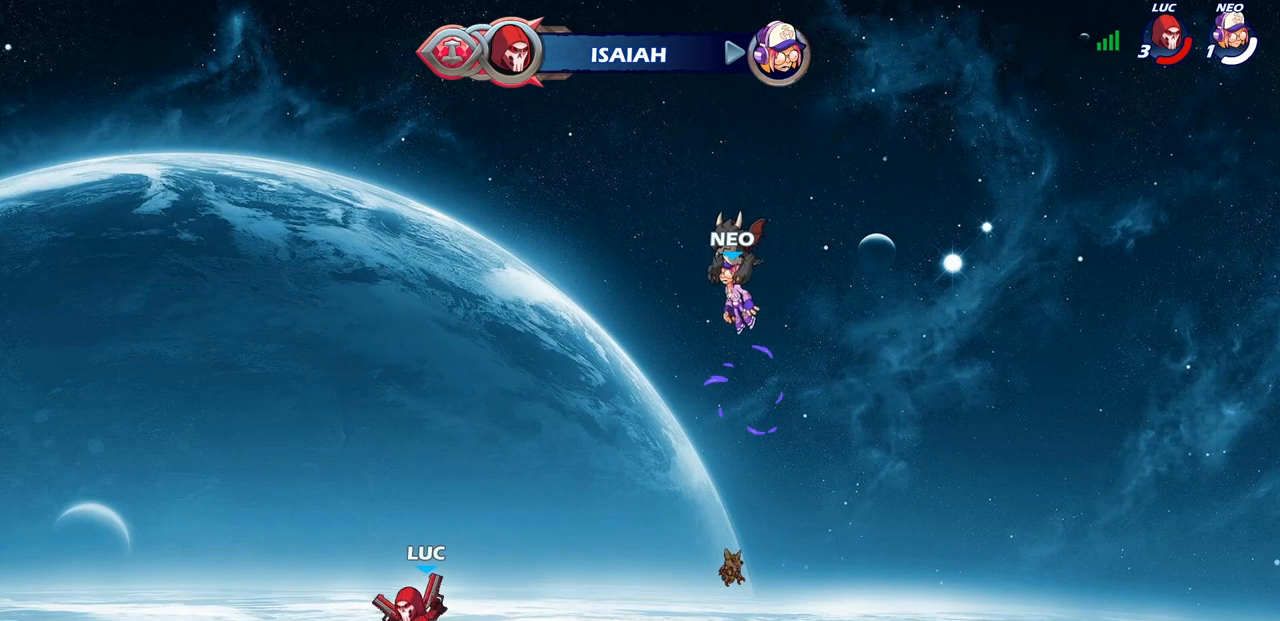
{"buttons": [], "left_stick": "center", "right_stick": "center", "events": [[50, "R2", "down"], [83, "CROSS", "down"], [117, "left_stick", "up-right"], [167, "SQUARE", "down"], [267, "R2", "up"], [267, "left_stick", "center"], [283, "CROSS", "up"], [283, "SQUARE", "up"]]}
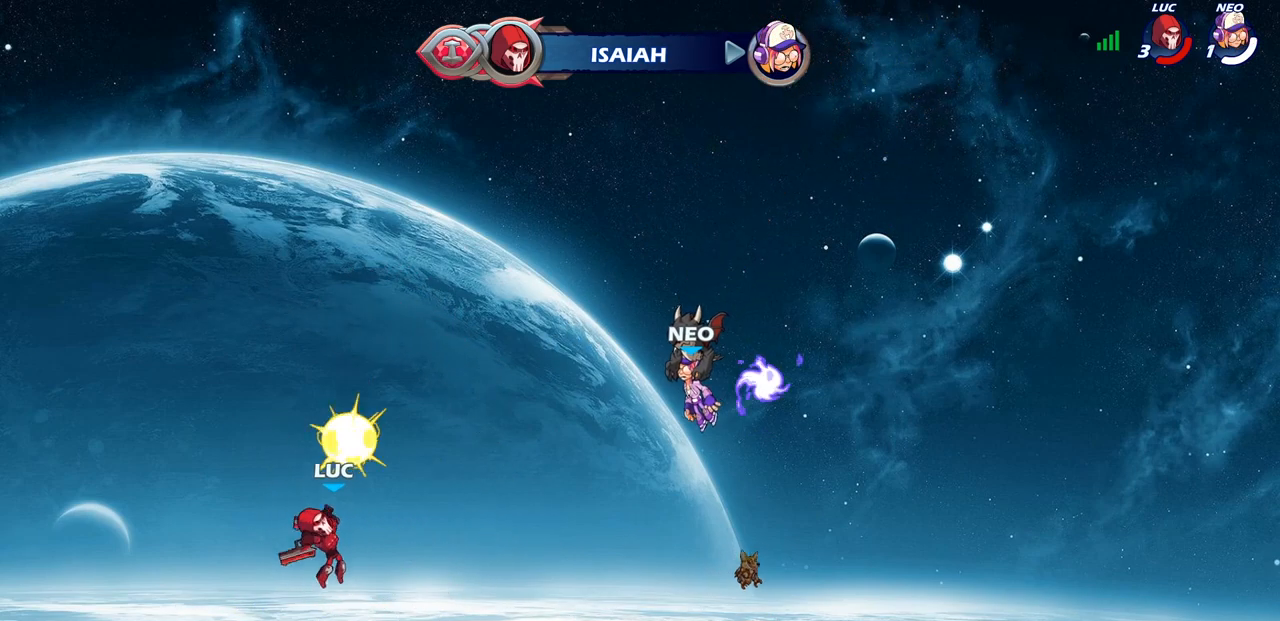
{"buttons": ["CROSS", "SQUARE", "R2"], "left_stick": "up-left", "right_stick": "center", "events": [[233, "left_stick", "right"], [367, "R2", "down"], [400, "CROSS", "down"], [433, "left_stick", "up"], [467, "SQUARE", "down"], [483, "left_stick", "up-left"]]}
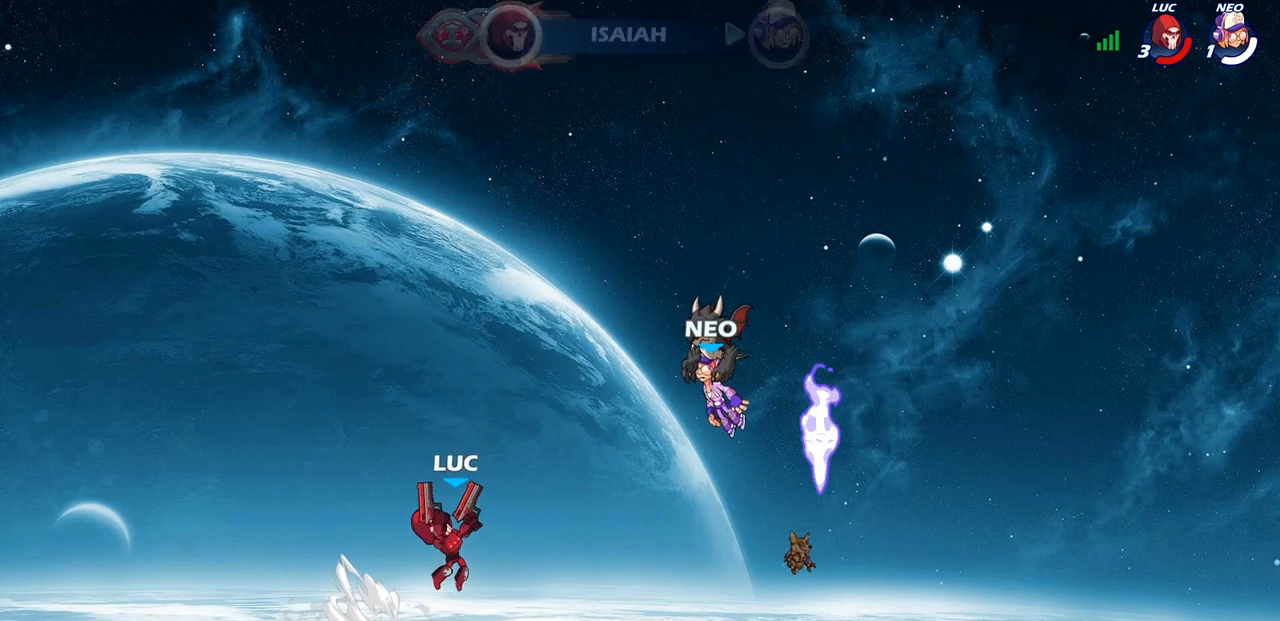
{"buttons": [], "left_stick": "center", "right_stick": "center", "events": [[83, "CROSS", "up"], [100, "R2", "up"], [100, "SQUARE", "up"], [117, "left_stick", "center"]]}
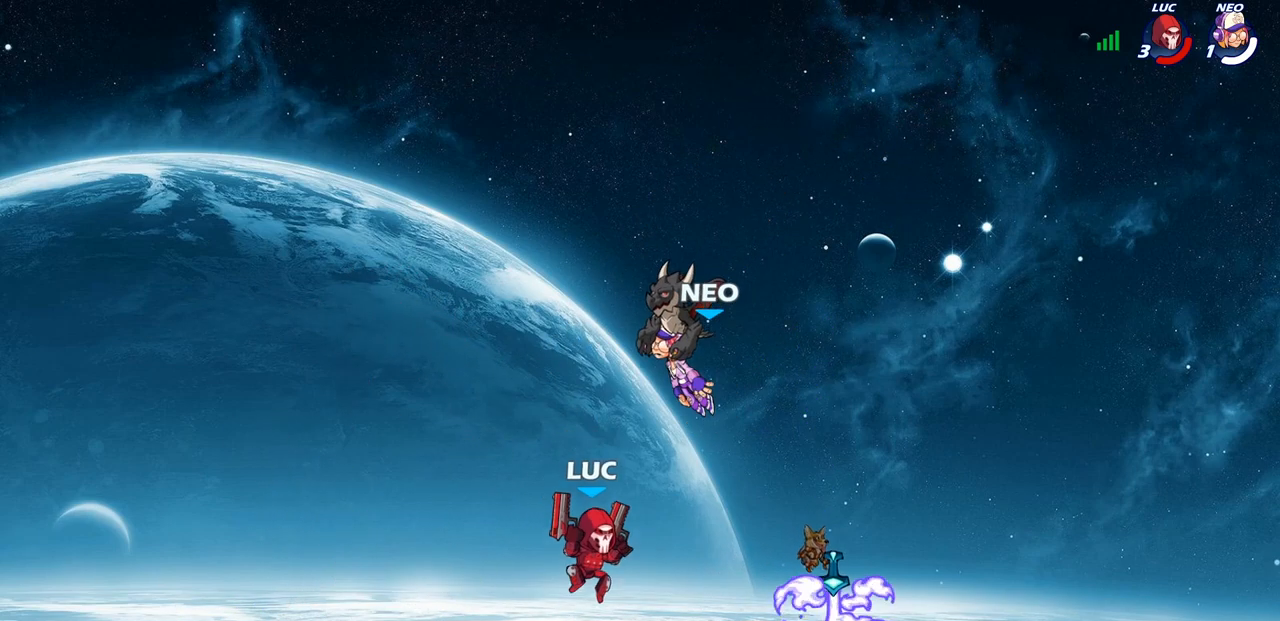
{"buttons": [], "left_stick": "center", "right_stick": "center", "events": []}
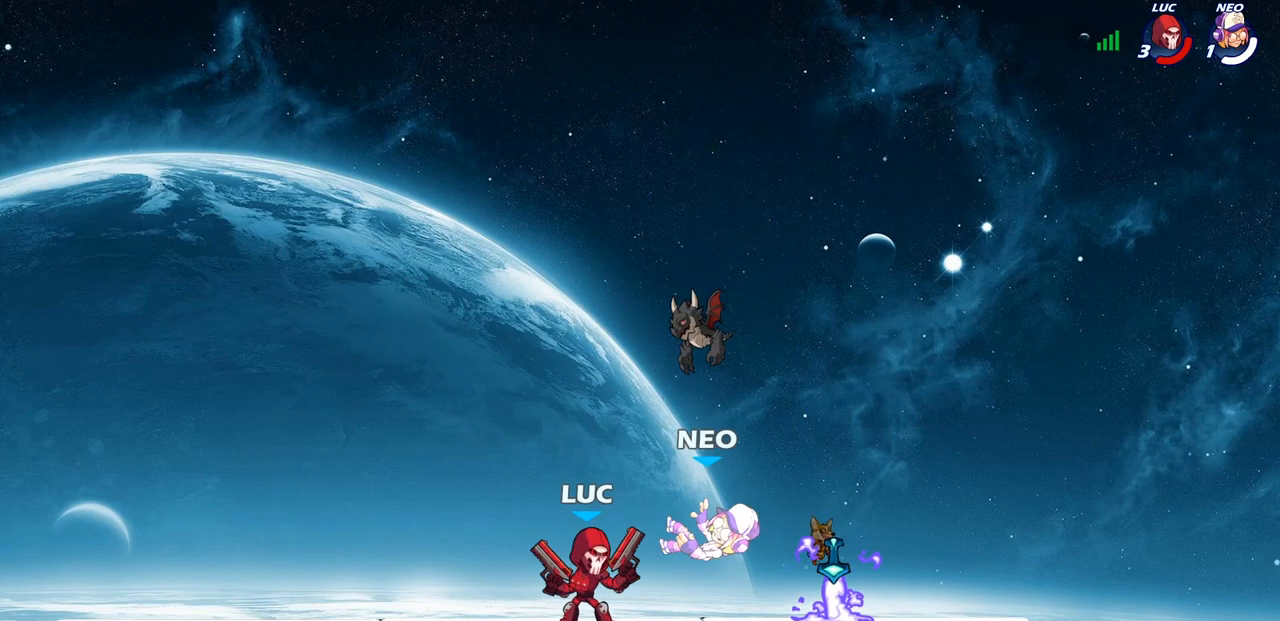
{"buttons": ["R2"], "left_stick": "down", "right_stick": "center", "events": [[417, "left_stick", "right"], [450, "R2", "down"], [467, "left_stick", "down"]]}
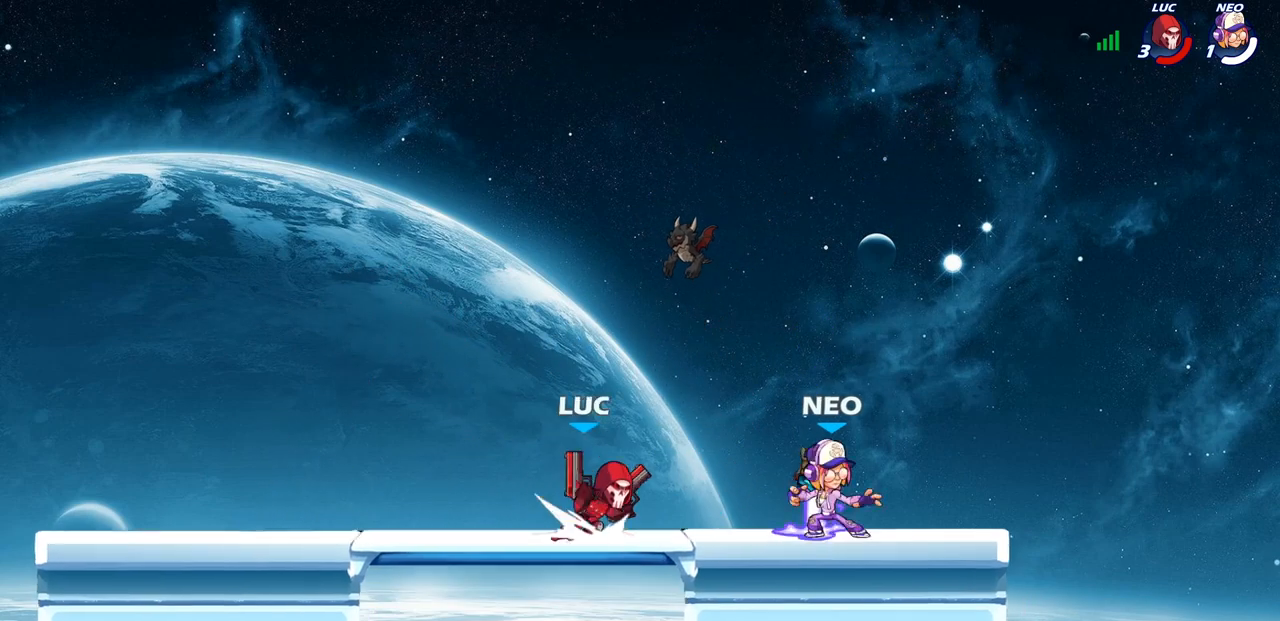
{"buttons": [], "left_stick": "center", "right_stick": "center", "events": [[17, "SQUARE", "down"], [50, "R2", "up"], [133, "SQUARE", "up"], [150, "left_stick", "center"]]}
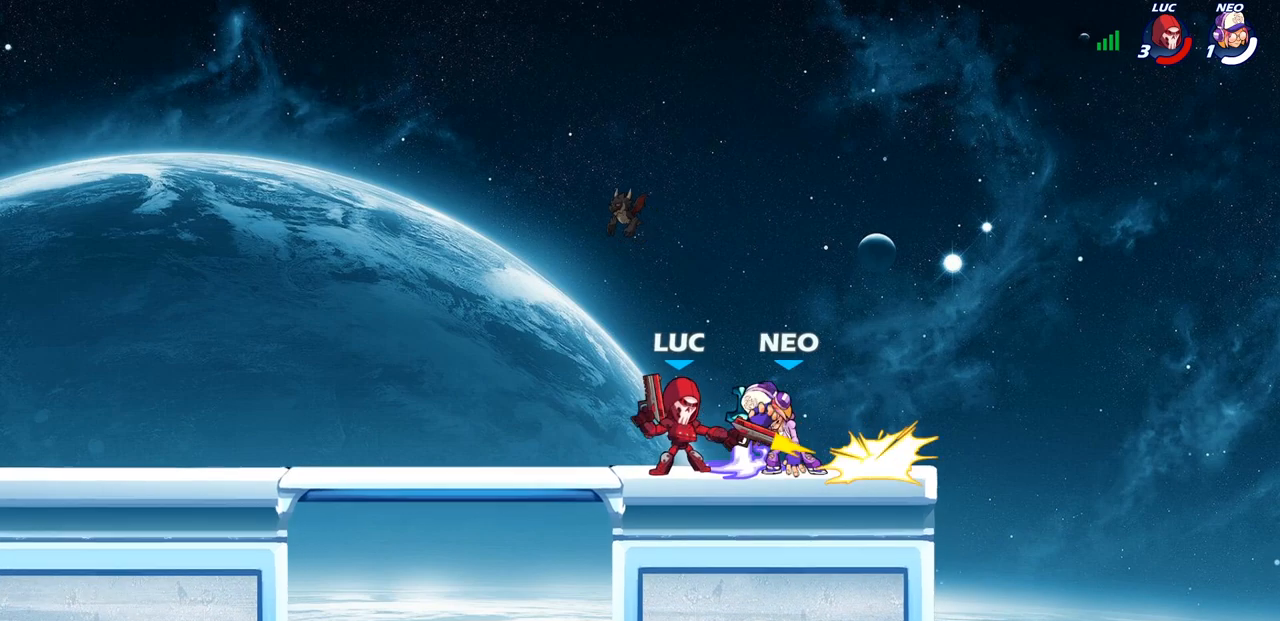
{"buttons": [], "left_stick": "down", "right_stick": "center", "events": [[283, "CROSS", "down"], [400, "CROSS", "up"], [500, "left_stick", "down"]]}
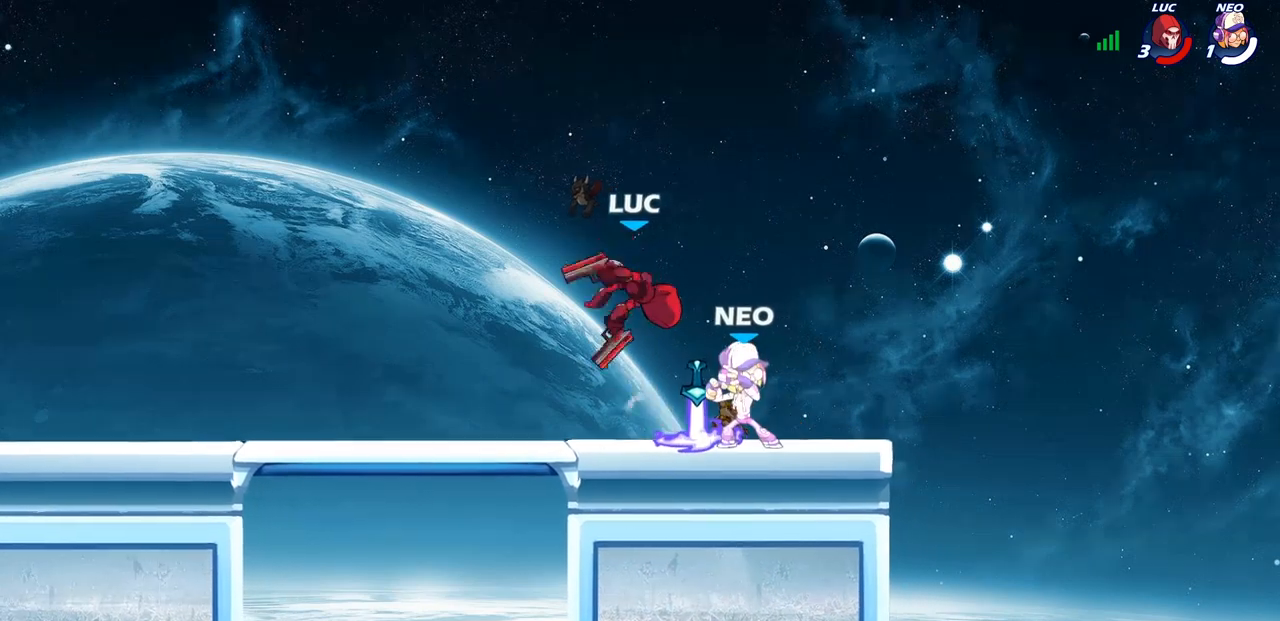
{"buttons": ["CIRCLE"], "left_stick": "down", "right_stick": "center", "events": [[50, "CIRCLE", "down"]]}
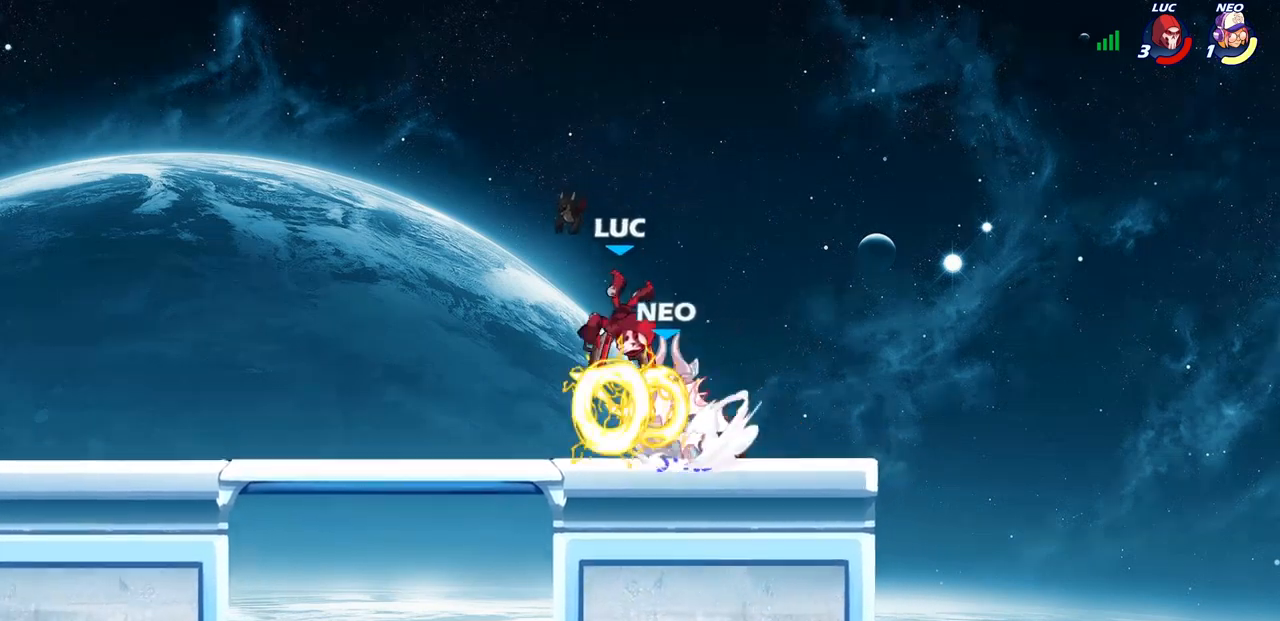
{"buttons": [], "left_stick": "center", "right_stick": "center", "events": [[183, "CIRCLE", "up"], [217, "left_stick", "center"], [283, "left_stick", "up-right"], [433, "SQUARE", "down"], [483, "left_stick", "center"], [500, "SQUARE", "up"]]}
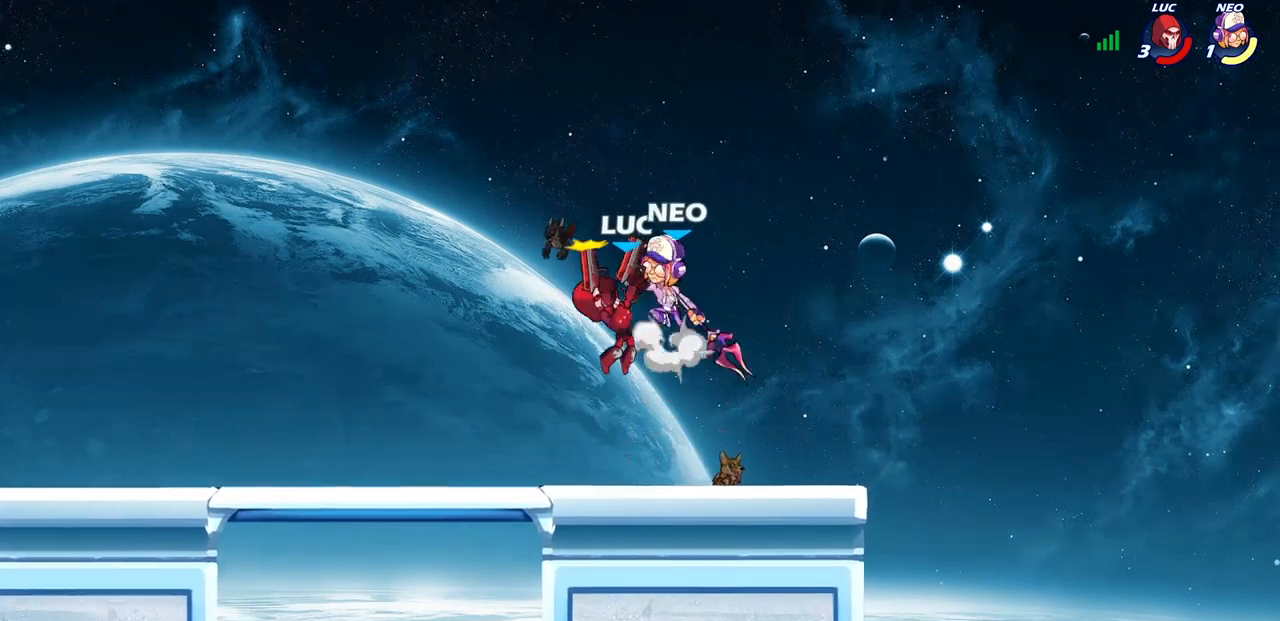
{"buttons": [], "left_stick": "left", "right_stick": "center", "events": [[450, "left_stick", "left"]]}
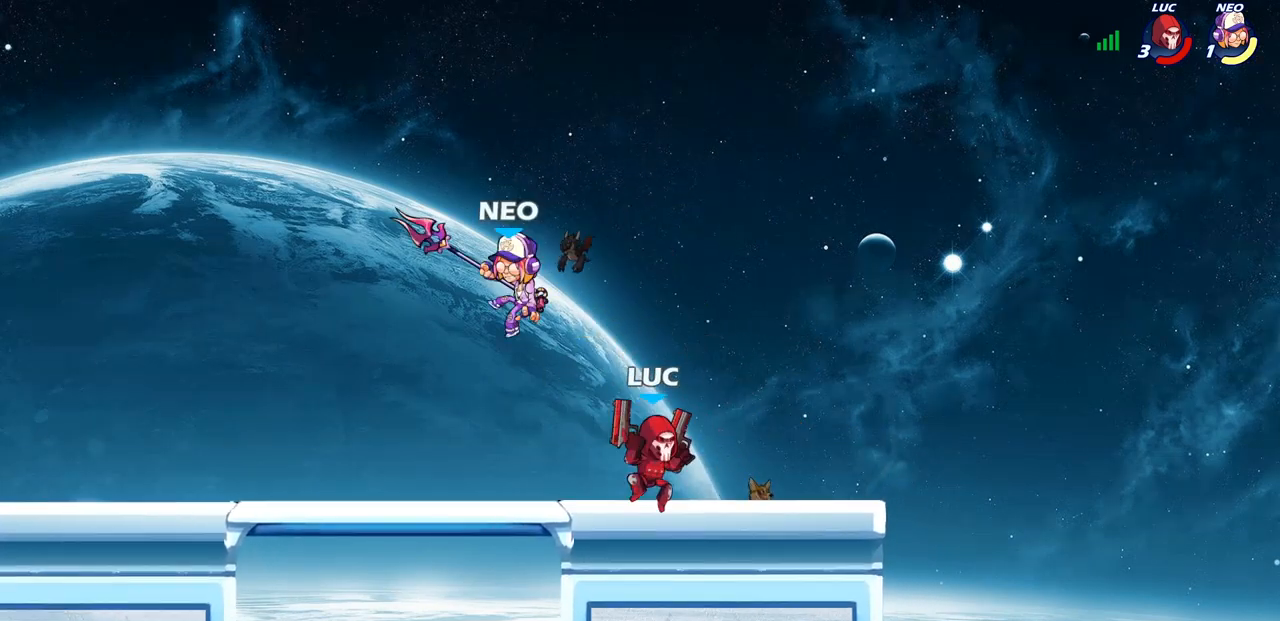
{"buttons": [], "left_stick": "left", "right_stick": "center", "events": [[117, "R2", "down"], [117, "left_stick", "center"], [450, "R2", "up"], [467, "left_stick", "left"]]}
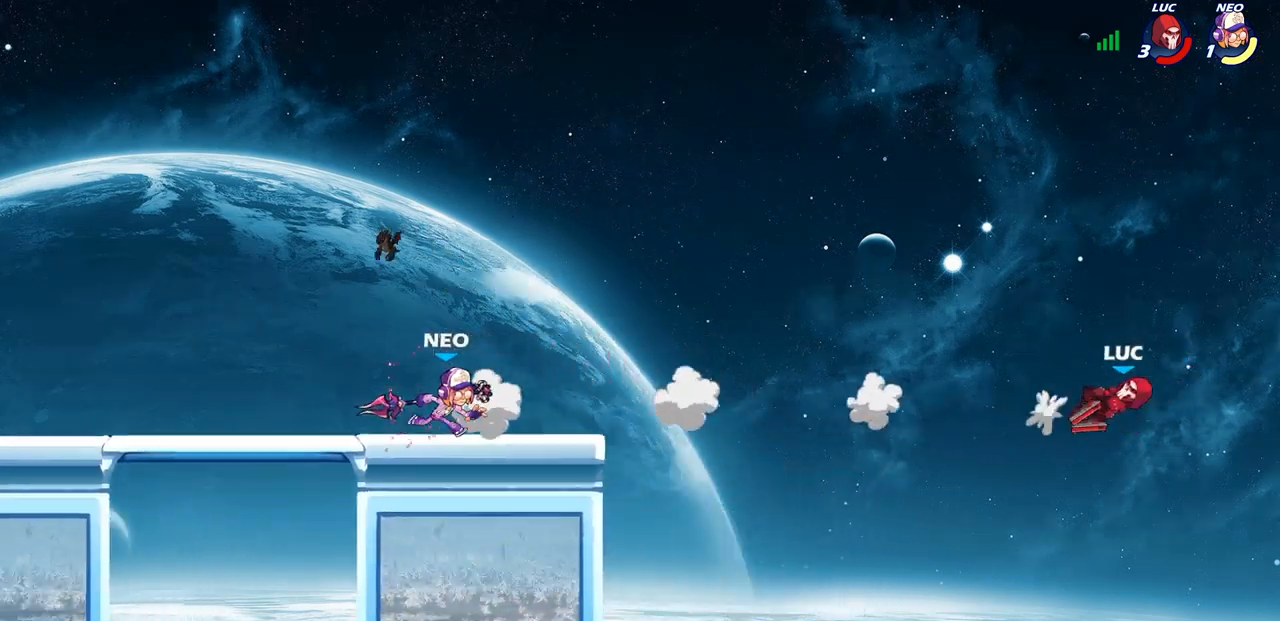
{"buttons": ["R2"], "left_stick": "left", "right_stick": "center", "events": [[67, "R2", "down"], [183, "R2", "up"], [267, "R2", "down"], [383, "R2", "up"], [450, "R2", "down"]]}
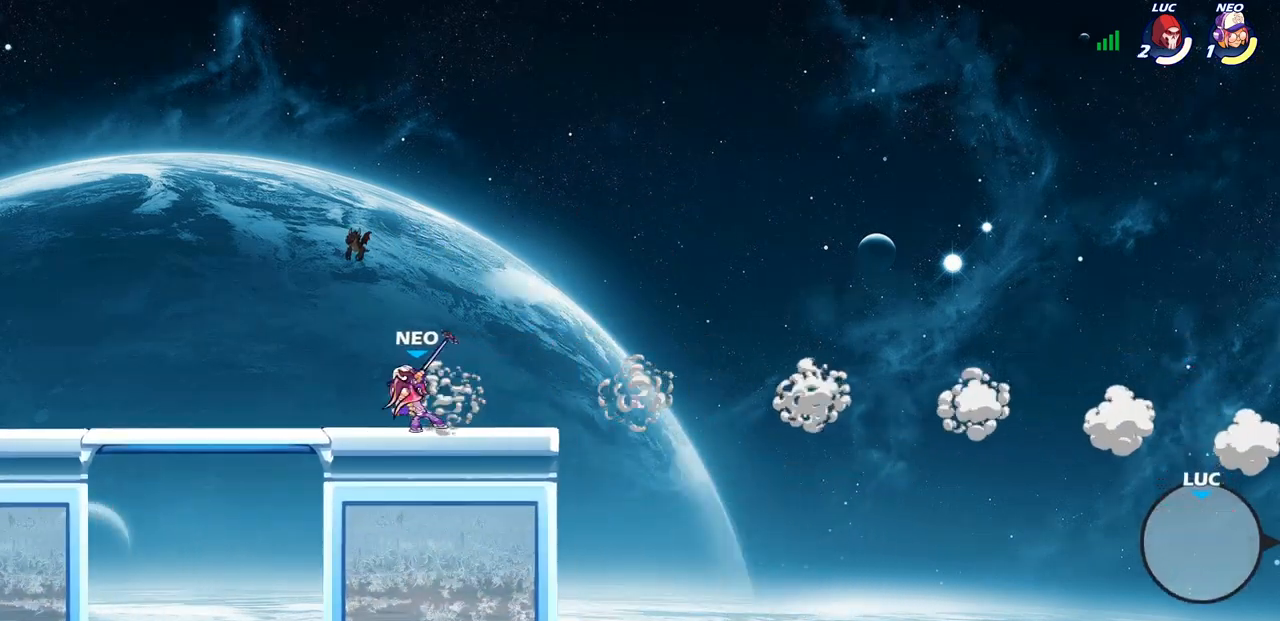
{"buttons": [], "left_stick": "left", "right_stick": "center", "events": [[33, "R2", "up"], [117, "R2", "down"], [217, "R2", "up"], [317, "R2", "down"], [383, "R2", "up"]]}
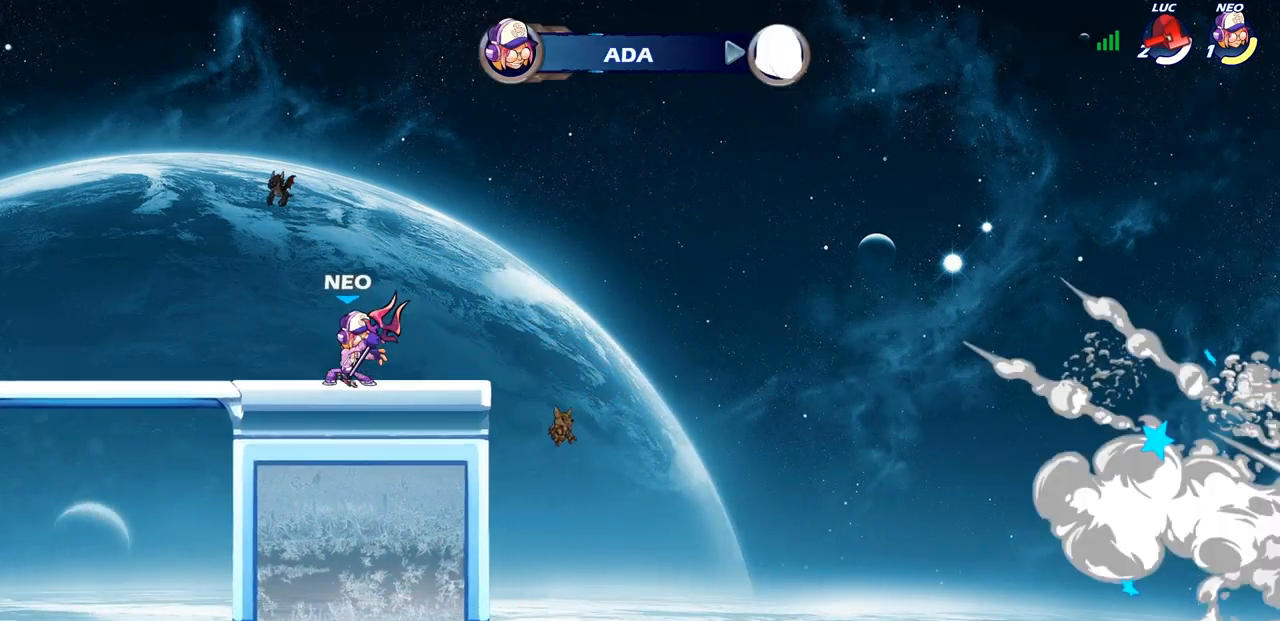
{"buttons": [], "left_stick": "center", "right_stick": "center", "events": [[17, "left_stick", "center"]]}
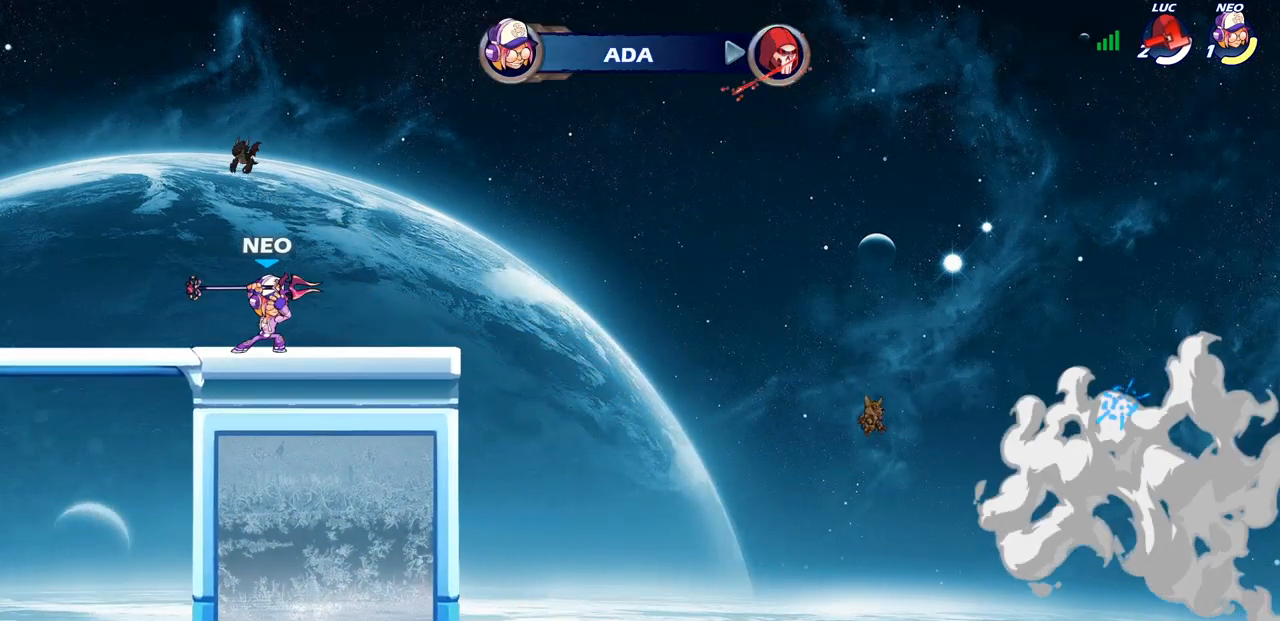
{"buttons": [], "left_stick": "center", "right_stick": "center", "events": []}
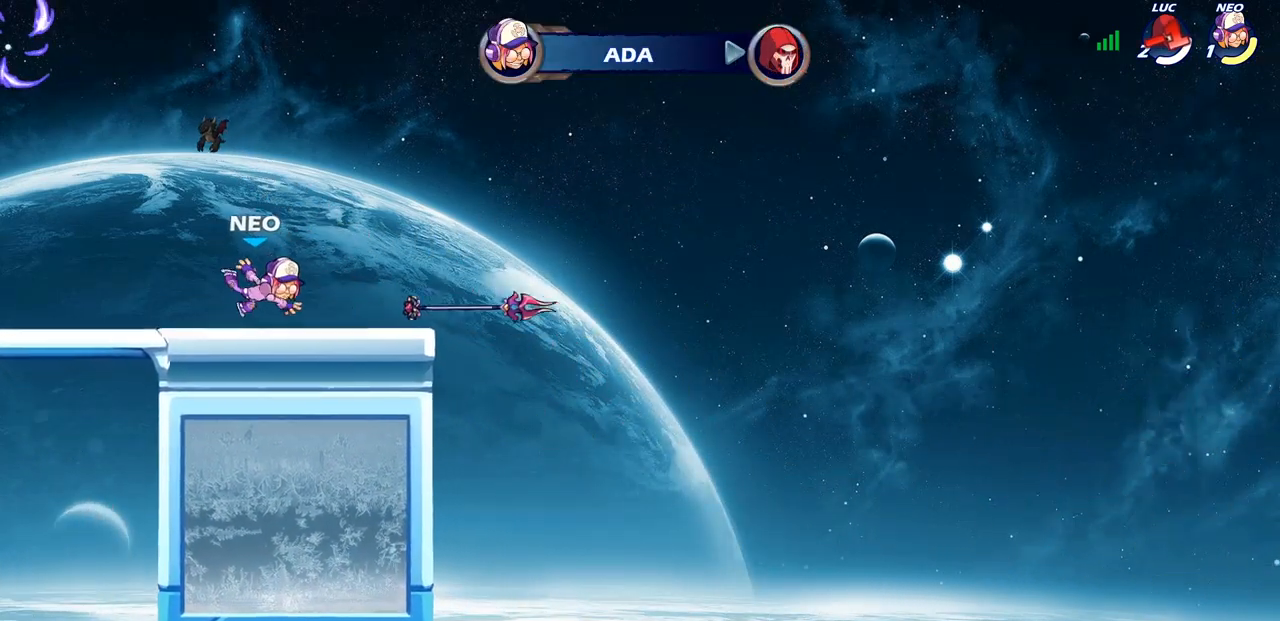
{"buttons": [], "left_stick": "center", "right_stick": "center", "events": []}
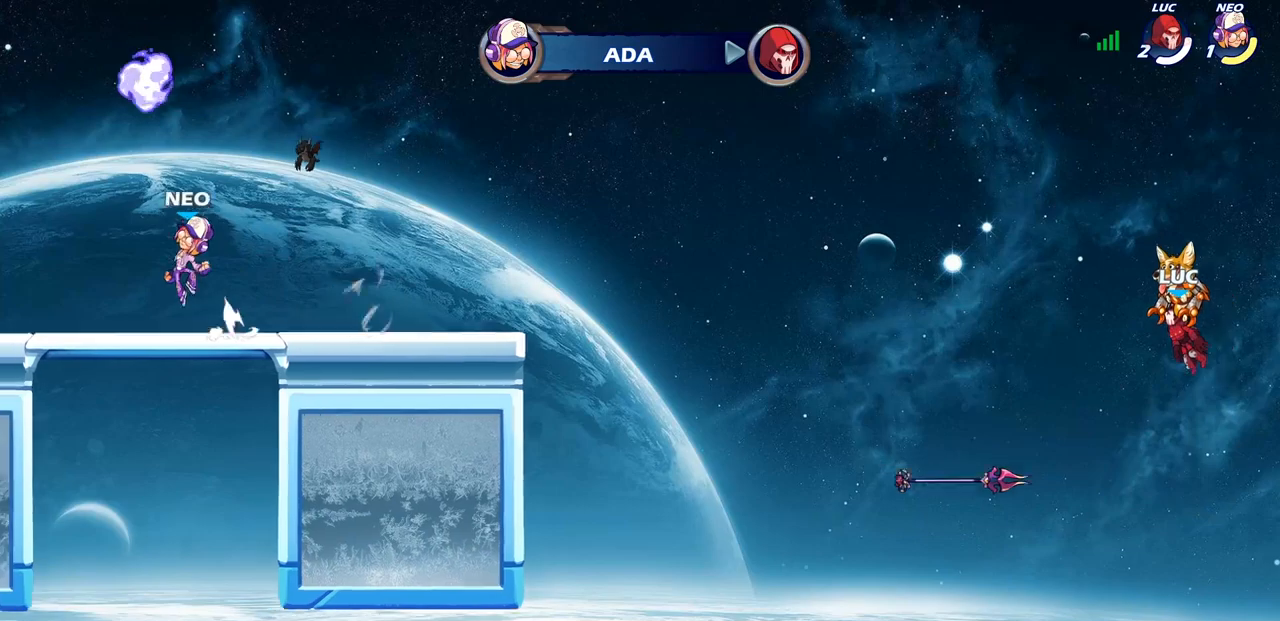
{"buttons": [], "left_stick": "center", "right_stick": "center", "events": []}
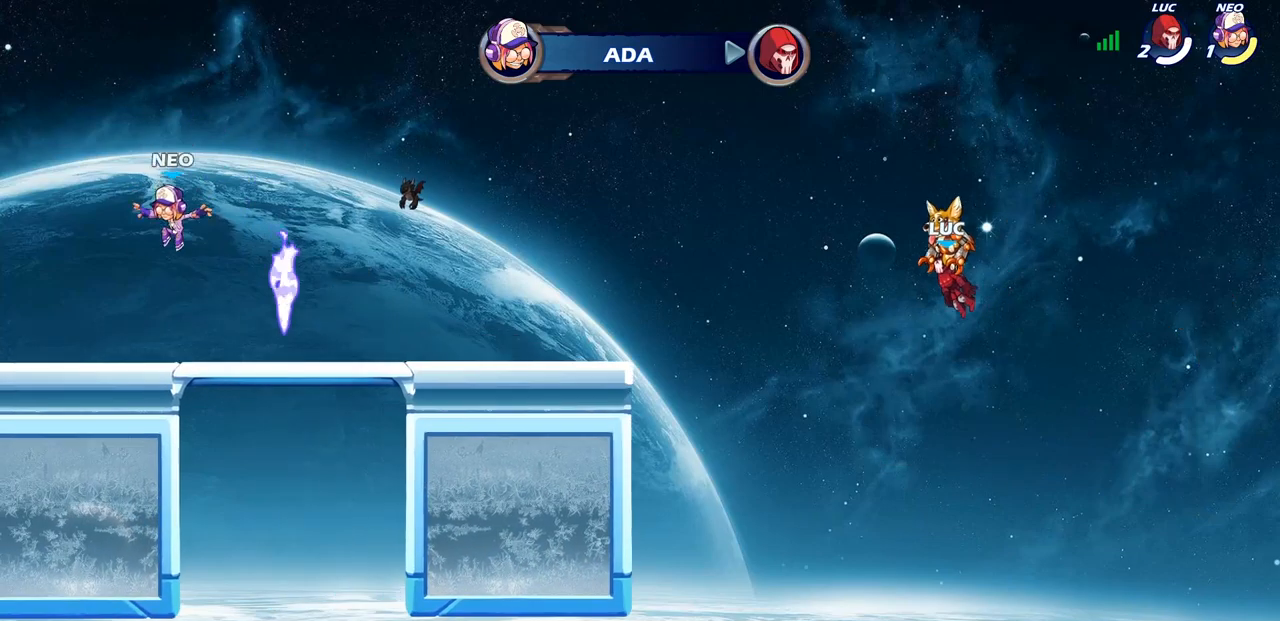
{"buttons": [], "left_stick": "center", "right_stick": "center", "events": []}
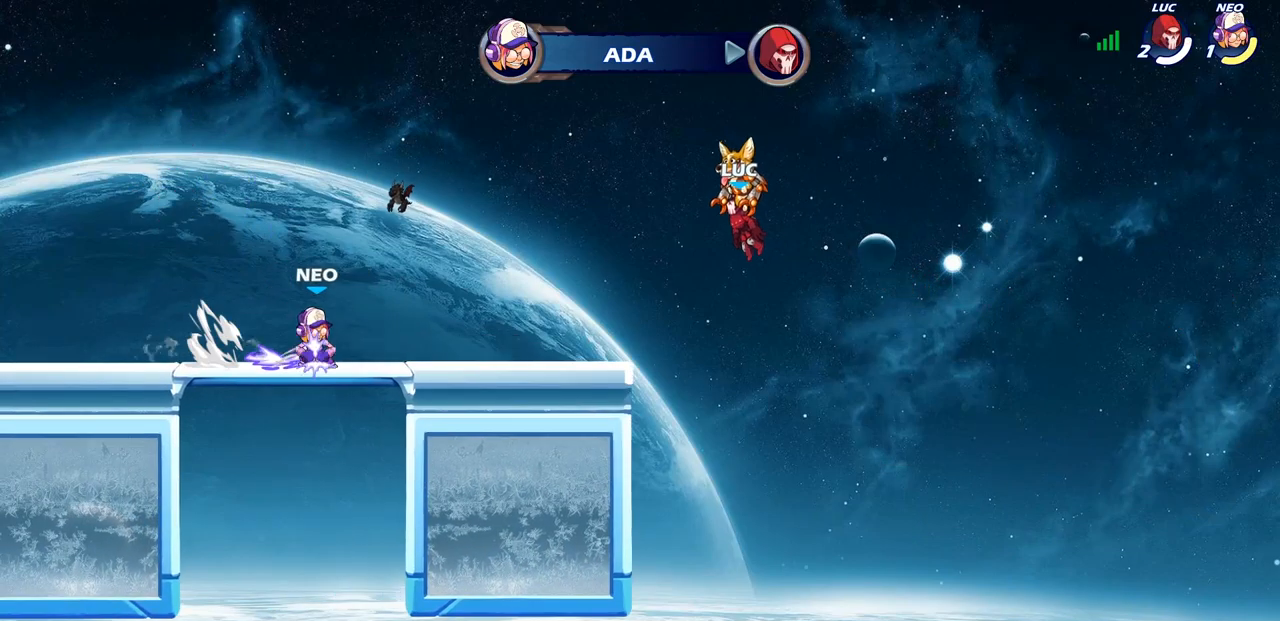
{"buttons": ["SELECT"], "left_stick": "center", "right_stick": "center", "events": [[50, "SELECT", "down"]]}
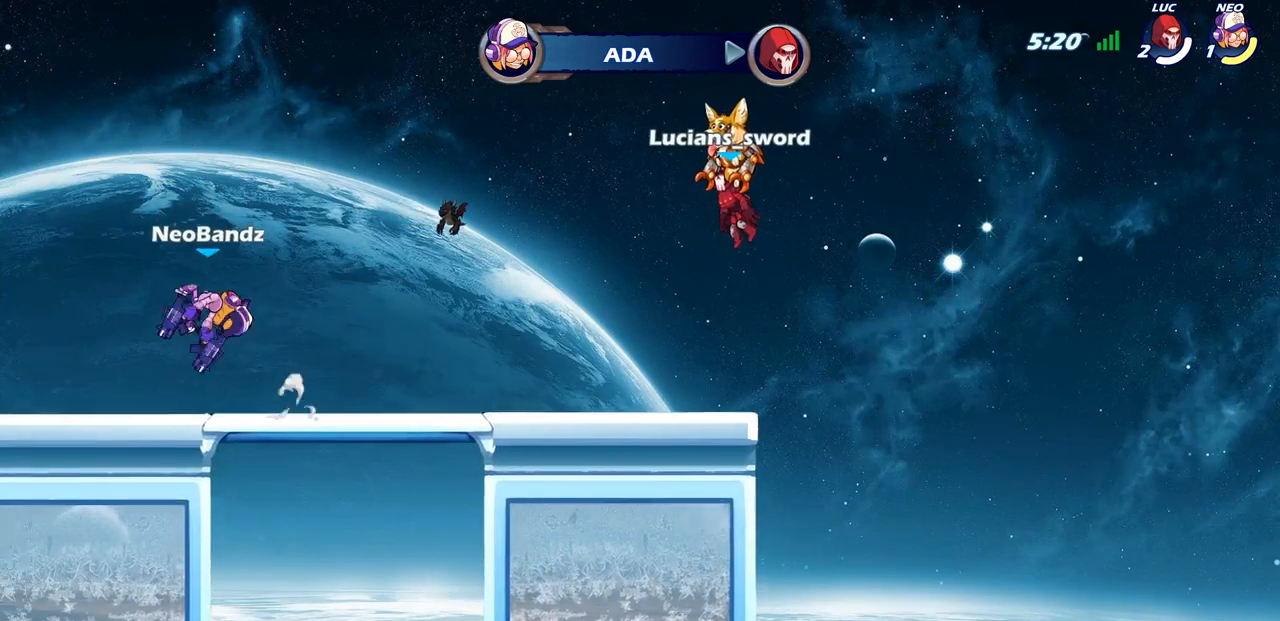
{"buttons": ["SELECT"], "left_stick": "center", "right_stick": "center", "events": []}
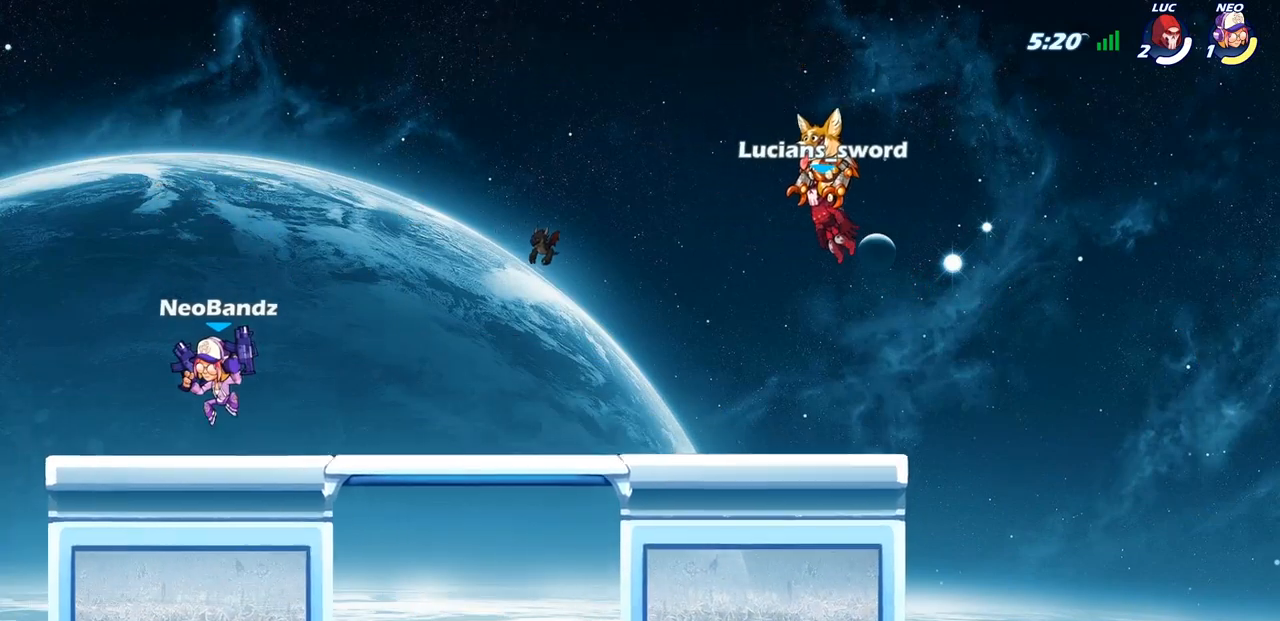
{"buttons": ["SELECT"], "left_stick": "center", "right_stick": "center", "events": []}
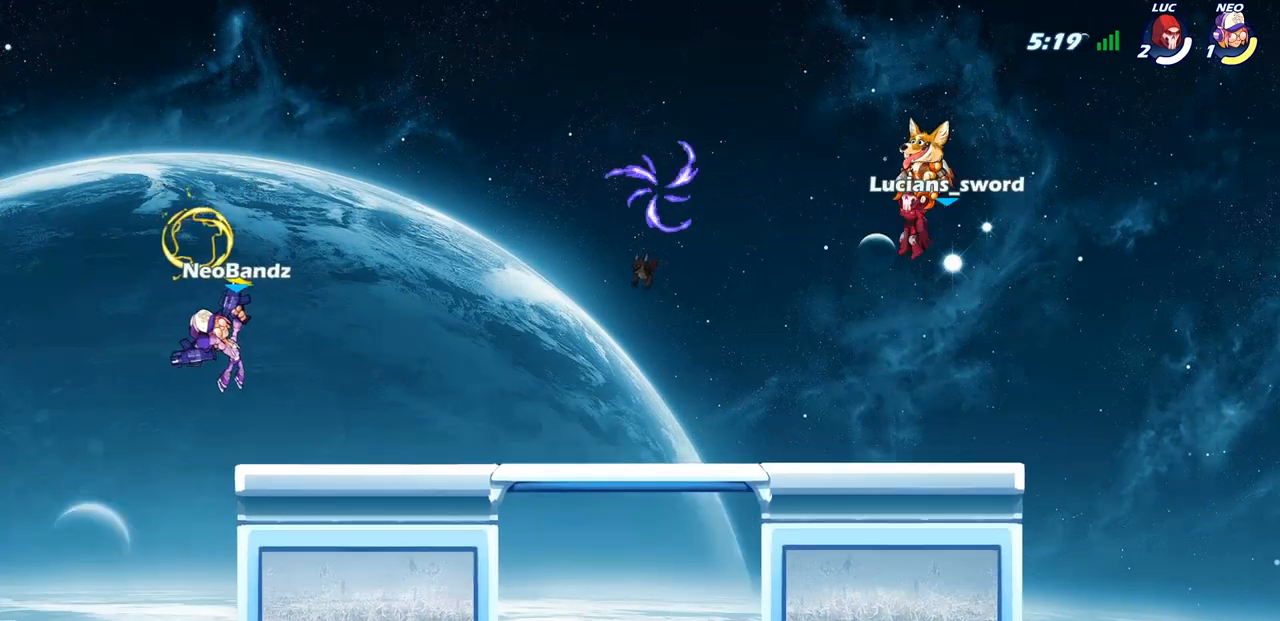
{"buttons": [], "left_stick": "center", "right_stick": "center", "events": [[267, "SELECT", "up"]]}
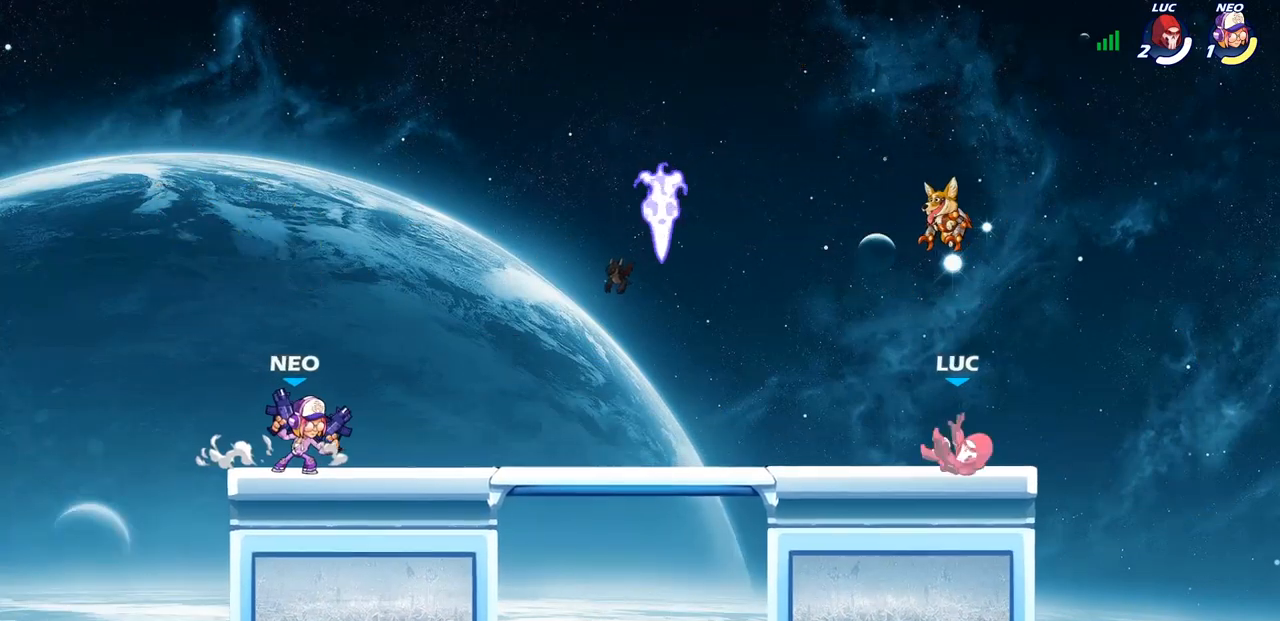
{"buttons": [], "left_stick": "down-left", "right_stick": "center", "events": [[33, "left_stick", "up-left"], [167, "R2", "down"], [217, "CROSS", "down"], [283, "left_stick", "left"], [350, "CROSS", "up"], [350, "R2", "up"], [383, "left_stick", "down-left"]]}
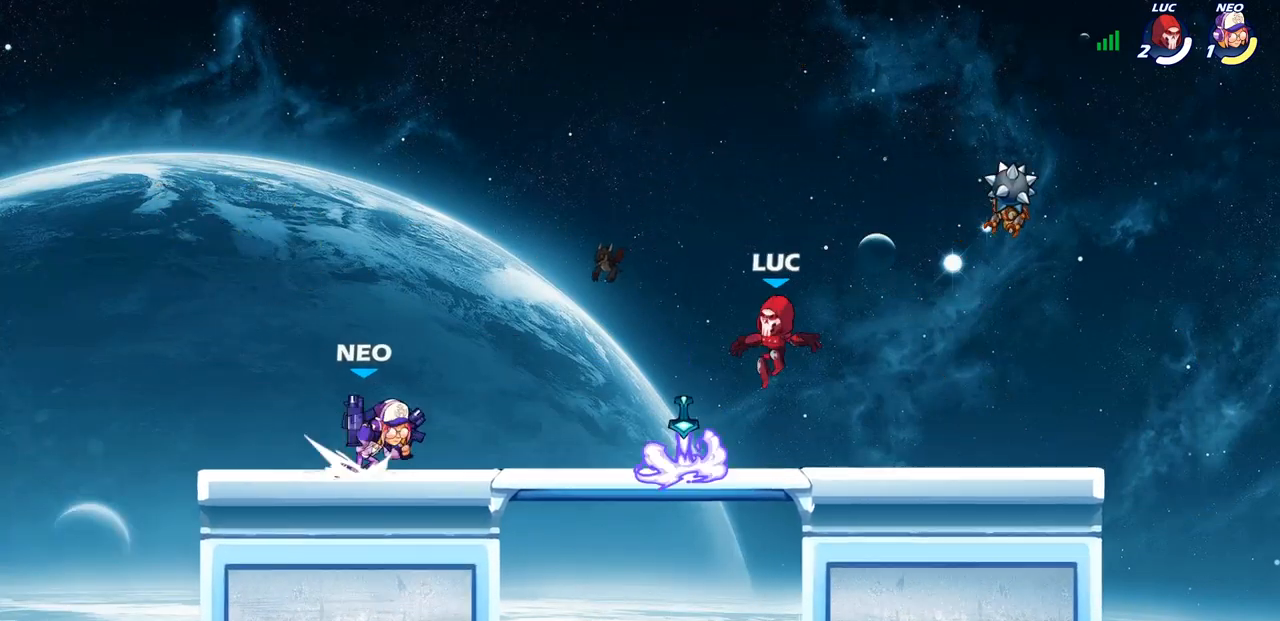
{"buttons": ["CROSS", "SQUARE"], "left_stick": "center", "right_stick": "center", "events": [[200, "R1", "down"], [267, "left_stick", "down-right"], [333, "R1", "up"], [367, "left_stick", "up-right"], [400, "CROSS", "down"], [450, "left_stick", "center"], [483, "SQUARE", "down"]]}
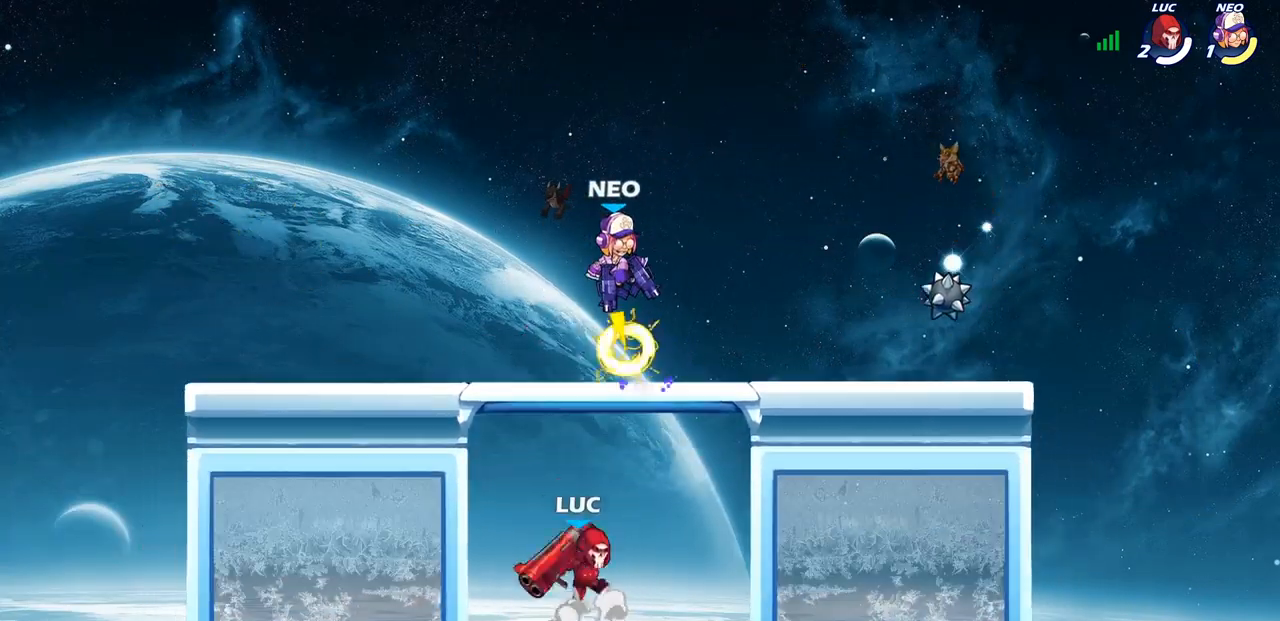
{"buttons": [], "left_stick": "left", "right_stick": "center", "events": [[50, "CROSS", "up"], [67, "SQUARE", "up"], [267, "left_stick", "right"], [333, "left_stick", "left"]]}
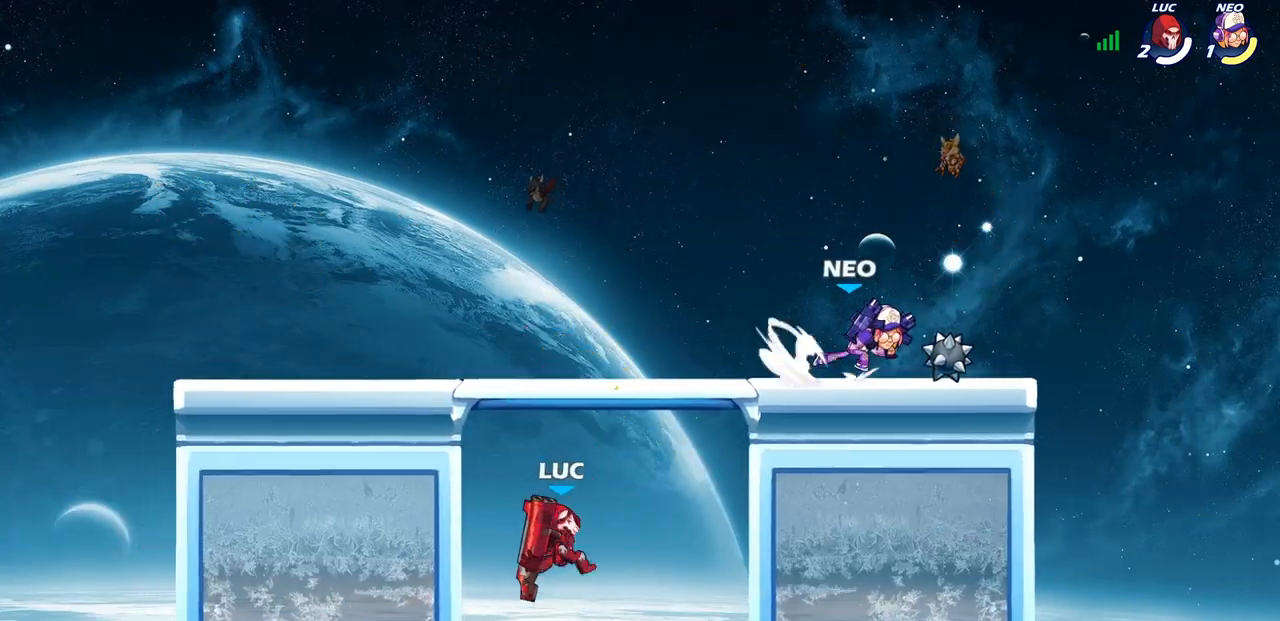
{"buttons": [], "left_stick": "up-right", "right_stick": "center", "events": [[183, "CROSS", "down"], [400, "CROSS", "up"], [433, "left_stick", "up-right"]]}
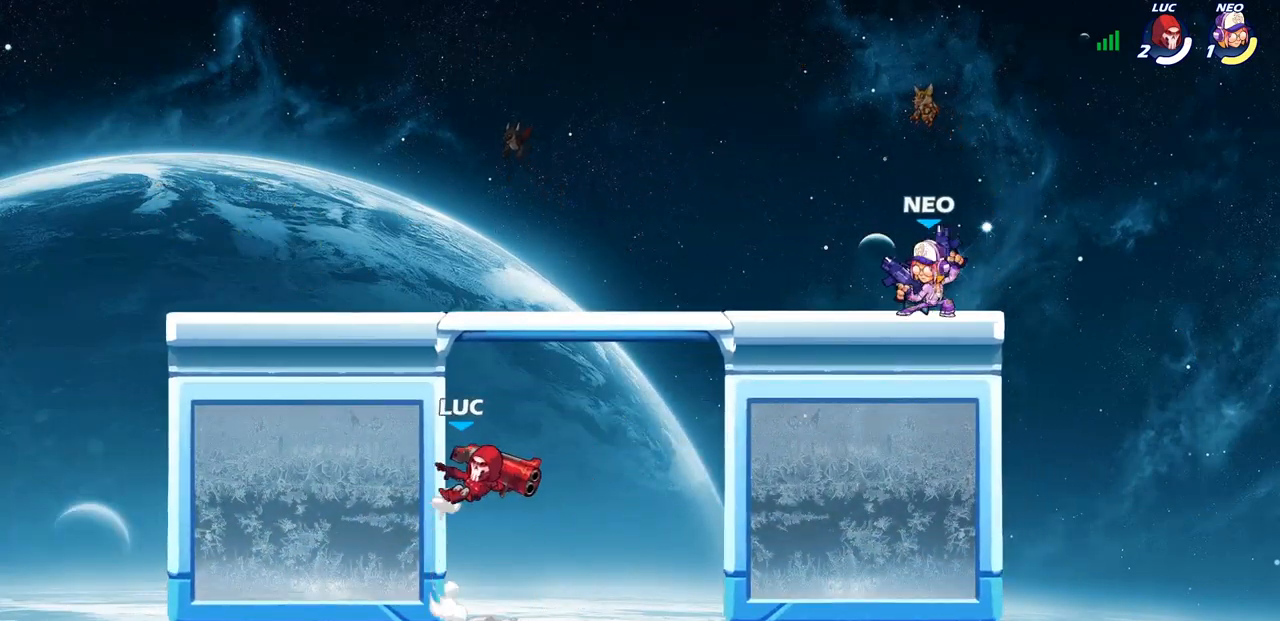
{"buttons": [], "left_stick": "center", "right_stick": "center", "events": [[17, "CIRCLE", "down"], [150, "CIRCLE", "up"], [417, "left_stick", "center"]]}